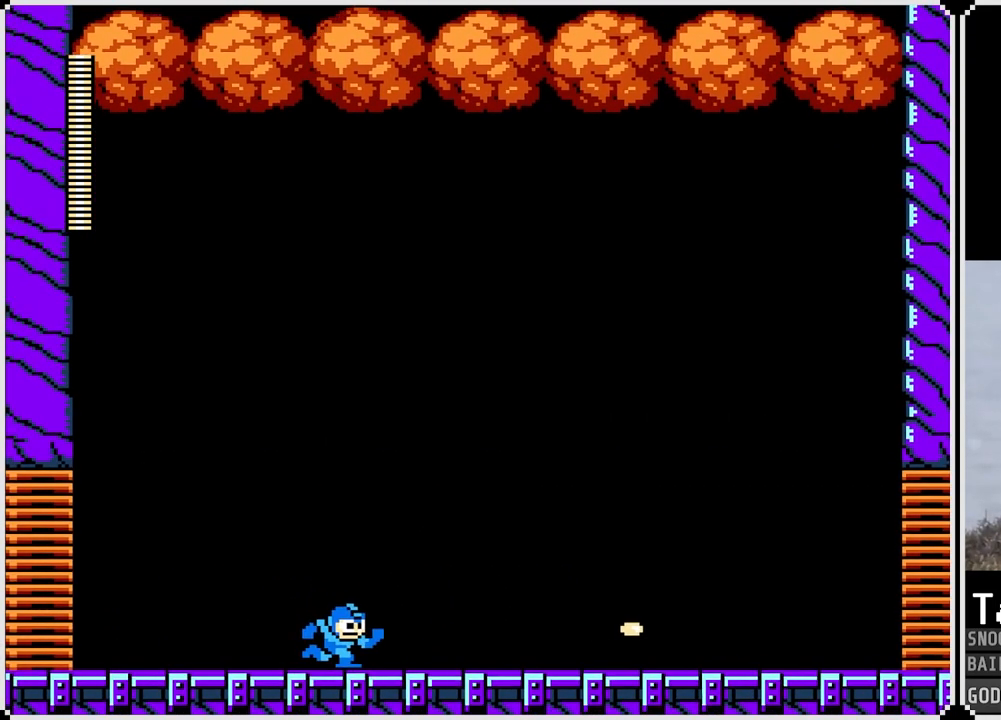
Gameplay with a controller (PlayStation layout); each line is a JSON object with the inputs held at the frame after it. "events" lists button and stick changes between this image and that frame as [ms after this image, input, new state], when the widget could be followed in between.
{"buttons": ["SQUARE", "DPAD_RIGHT"], "left_stick": "center", "right_stick": "center", "events": [[50, "SQUARE", "up"], [133, "SQUARE", "down"], [200, "SQUARE", "up"], [433, "SQUARE", "down"]]}
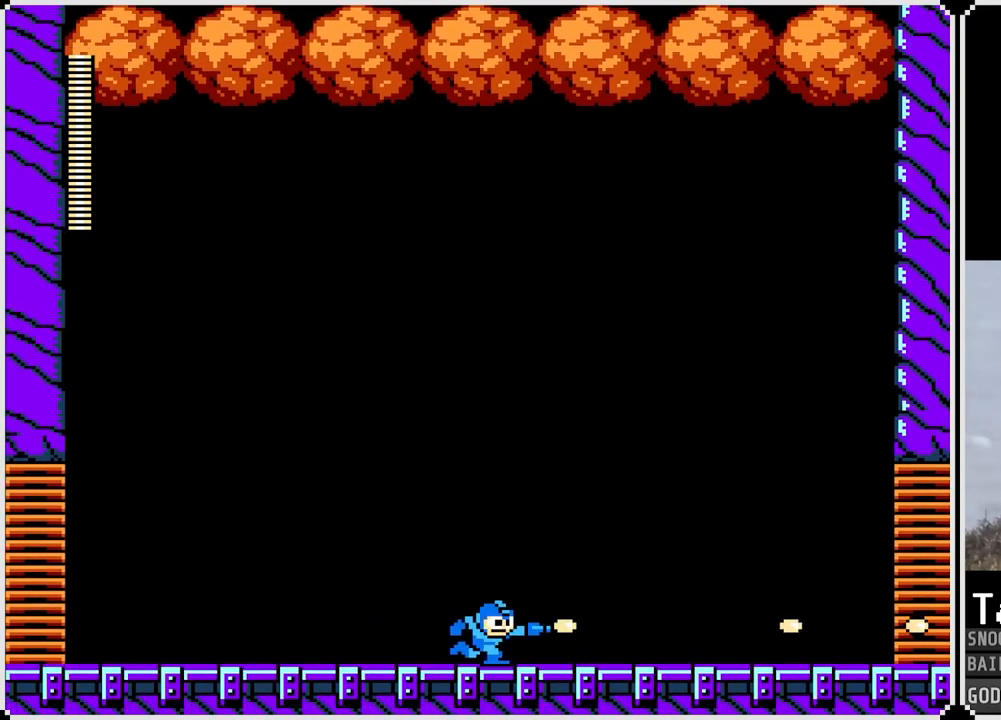
{"buttons": ["DPAD_LEFT"], "left_stick": "center", "right_stick": "center", "events": [[17, "SQUARE", "up"], [150, "DPAD_RIGHT", "up"], [267, "DPAD_LEFT", "down"]]}
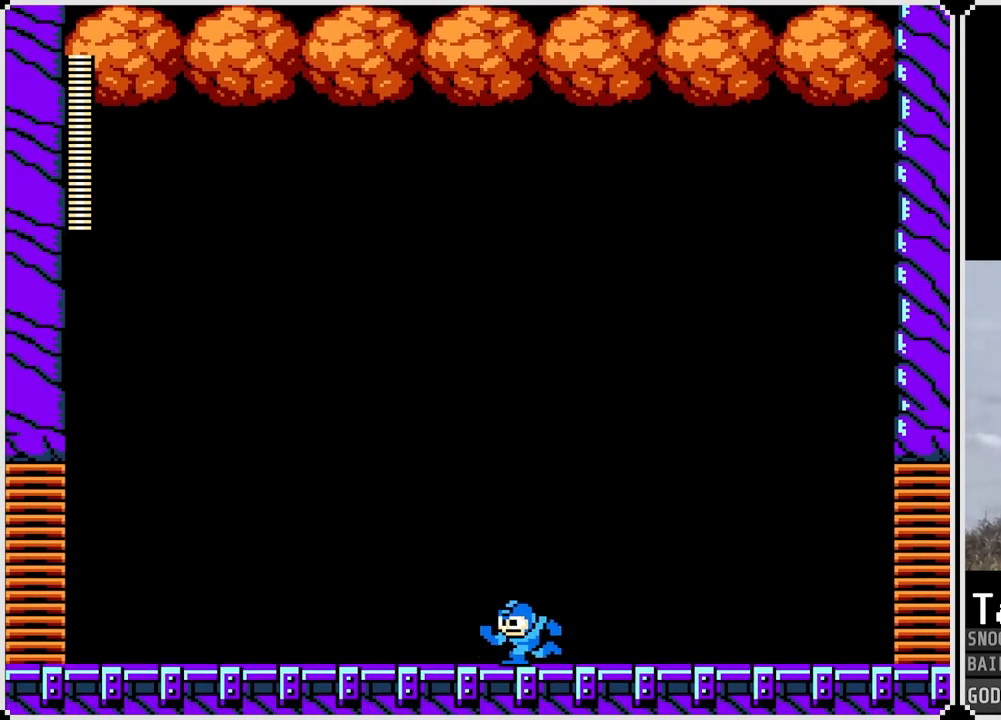
{"buttons": ["SQUARE"], "left_stick": "center", "right_stick": "center", "events": [[150, "DPAD_LEFT", "up"], [150, "SQUARE", "down"], [233, "SQUARE", "up"], [483, "SQUARE", "down"]]}
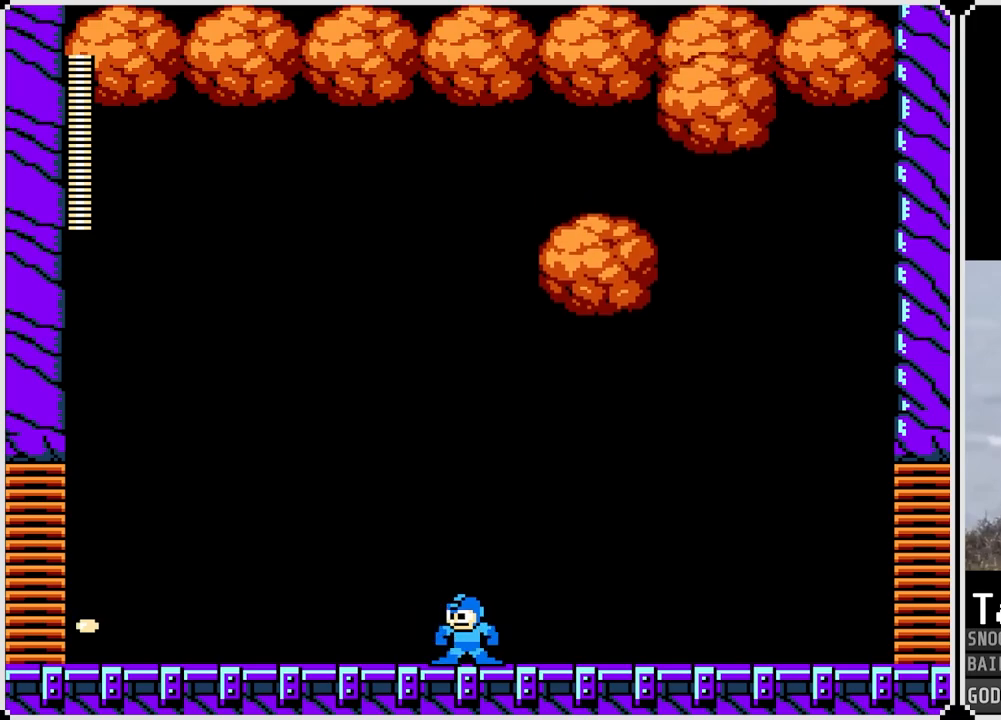
{"buttons": ["DPAD_RIGHT"], "left_stick": "center", "right_stick": "center", "events": [[67, "SQUARE", "up"], [284, "DPAD_RIGHT", "down"], [334, "SQUARE", "down"], [434, "SQUARE", "up"]]}
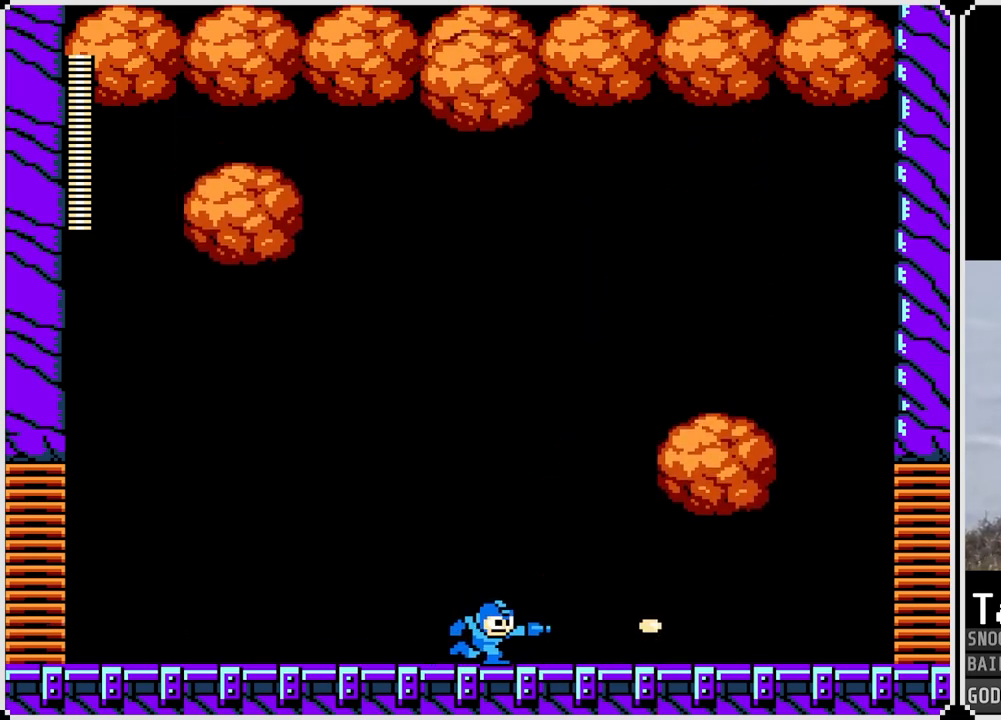
{"buttons": ["DPAD_RIGHT"], "left_stick": "center", "right_stick": "center", "events": [[33, "DPAD_RIGHT", "up"], [100, "SQUARE", "down"], [150, "DPAD_RIGHT", "down"], [183, "SQUARE", "up"]]}
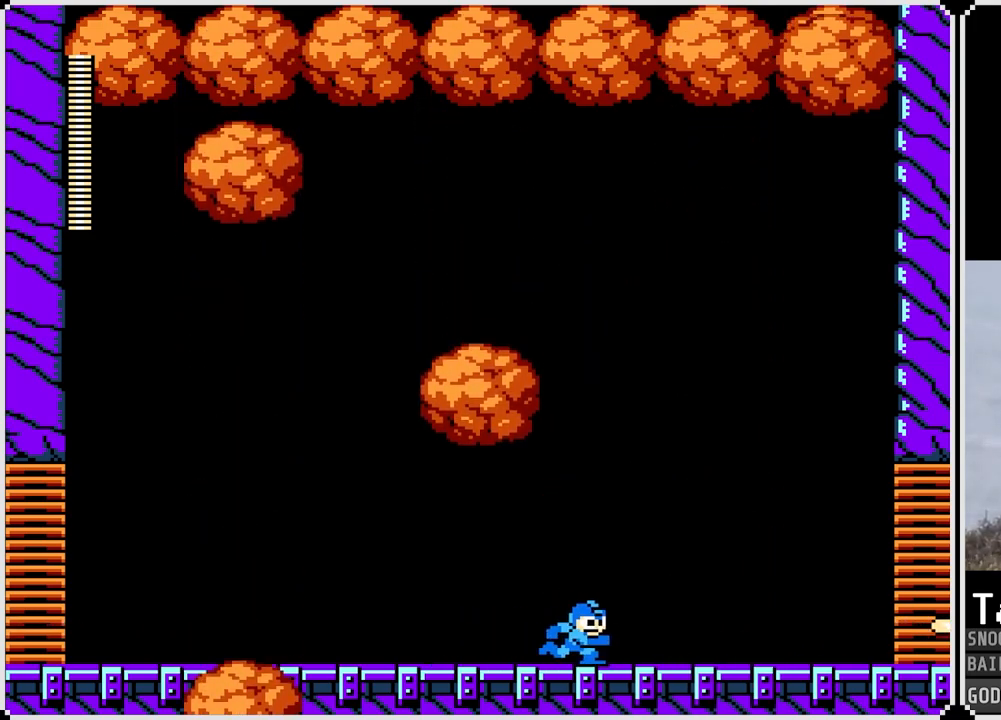
{"buttons": ["DPAD_LEFT"], "left_stick": "center", "right_stick": "center", "events": [[100, "DPAD_RIGHT", "up"], [167, "DPAD_LEFT", "down"]]}
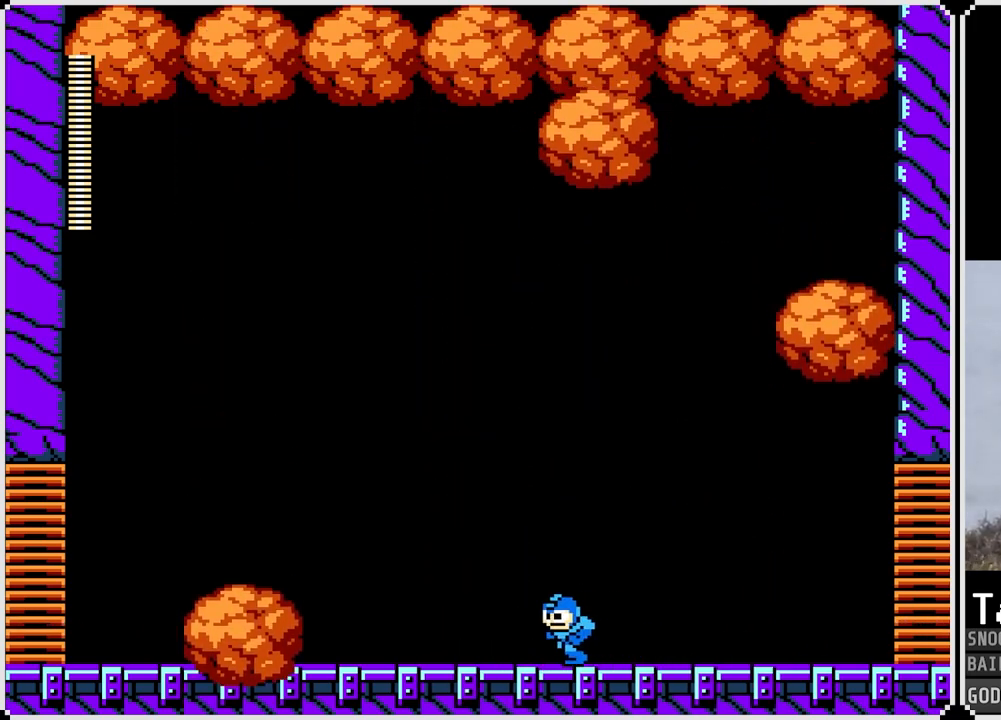
{"buttons": ["DPAD_LEFT"], "left_stick": "center", "right_stick": "center", "events": []}
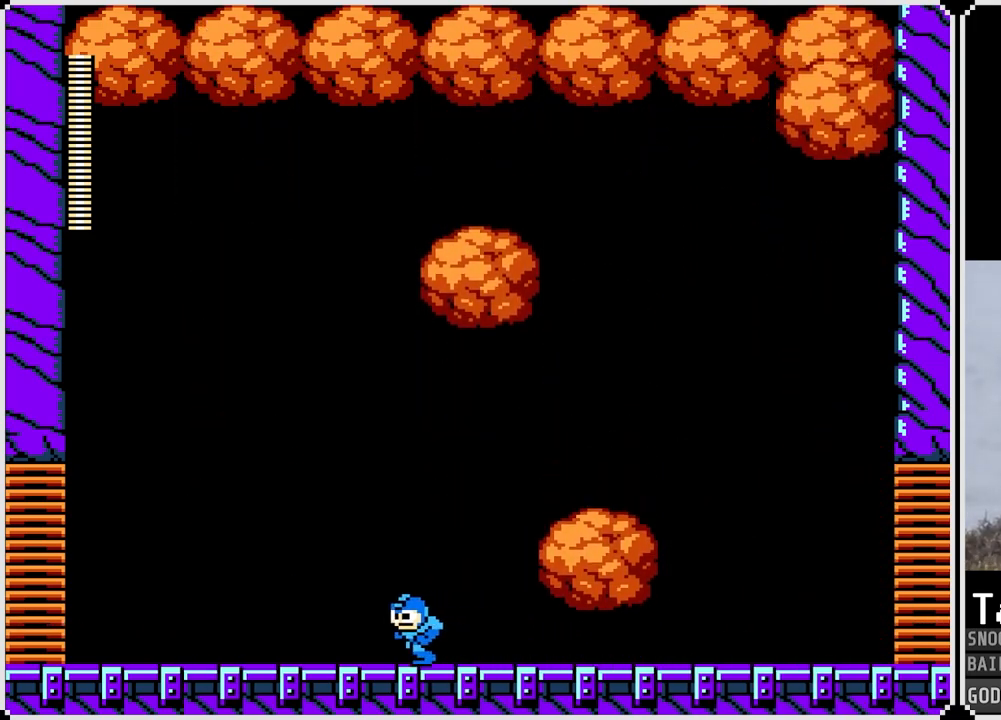
{"buttons": ["DPAD_RIGHT"], "left_stick": "center", "right_stick": "center", "events": [[250, "DPAD_LEFT", "up"], [284, "DPAD_RIGHT", "down"], [317, "CROSS", "down"], [417, "CROSS", "up"]]}
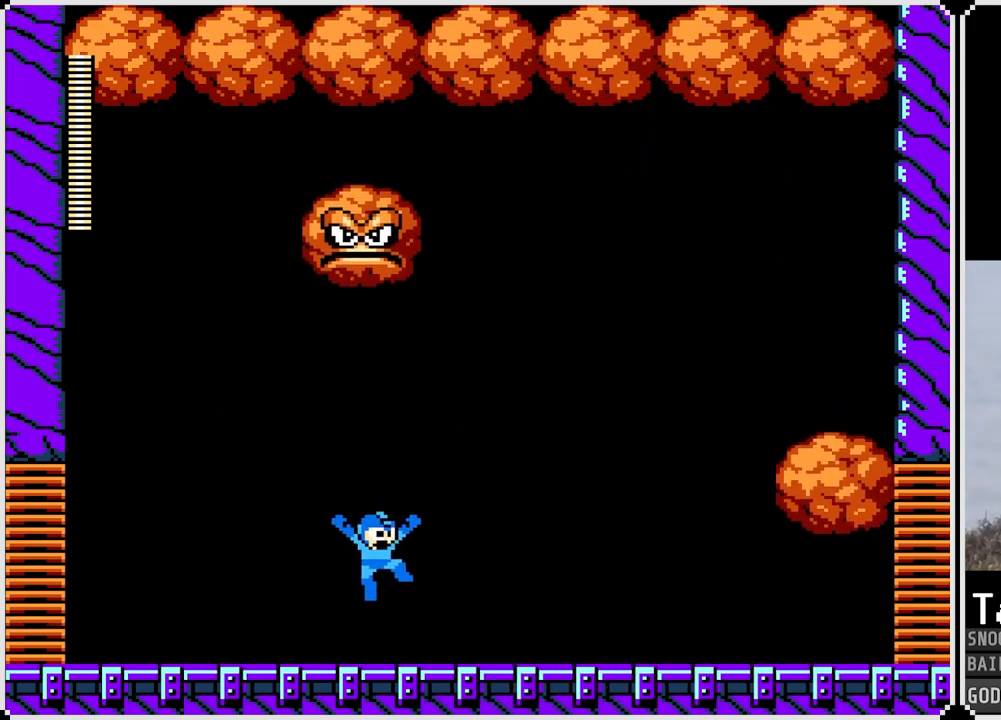
{"buttons": ["CROSS", "DPAD_RIGHT"], "left_stick": "center", "right_stick": "center", "events": [[150, "CROSS", "down"]]}
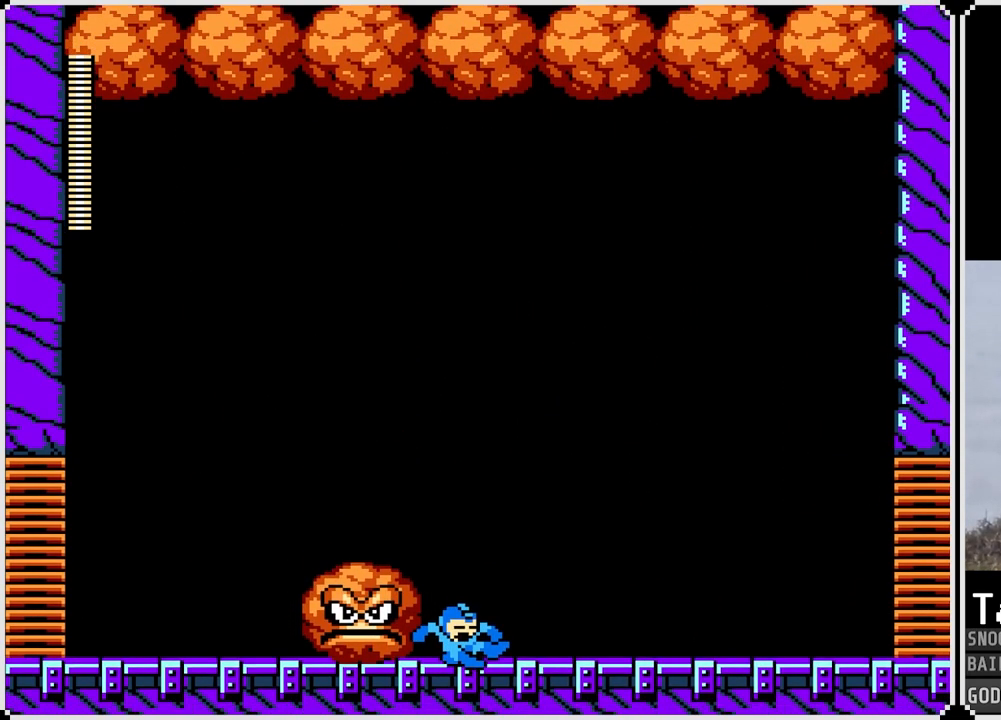
{"buttons": [], "left_stick": "center", "right_stick": "center", "events": [[17, "CROSS", "up"], [150, "DPAD_RIGHT", "up"], [300, "SQUARE", "down"], [450, "SQUARE", "up"]]}
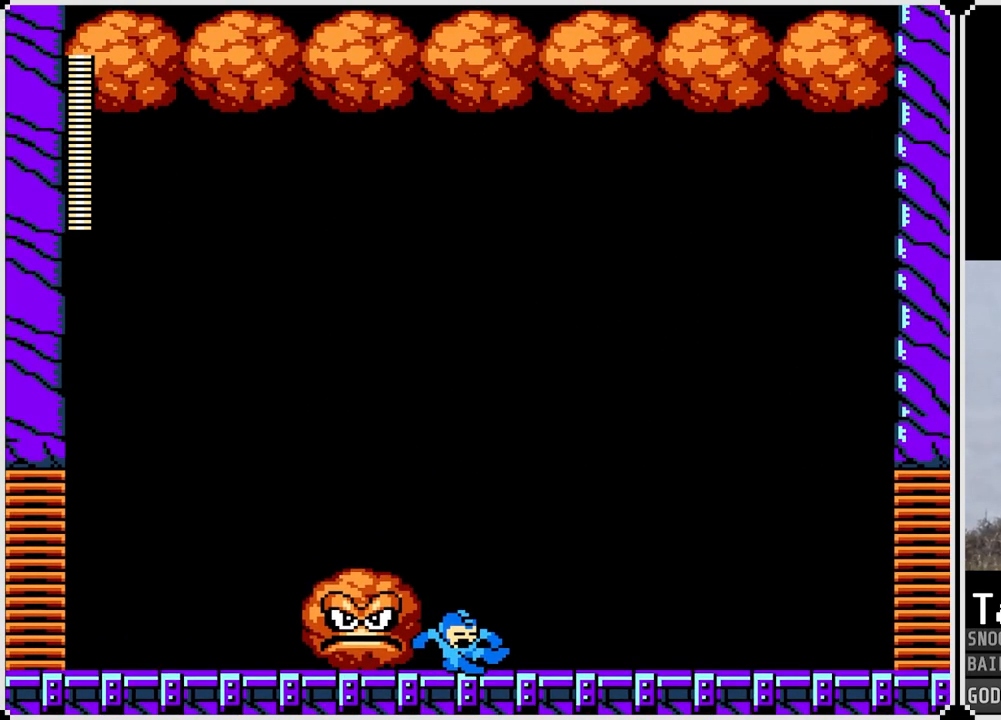
{"buttons": [], "left_stick": "center", "right_stick": "center", "events": [[417, "SQUARE", "down"], [483, "SQUARE", "up"]]}
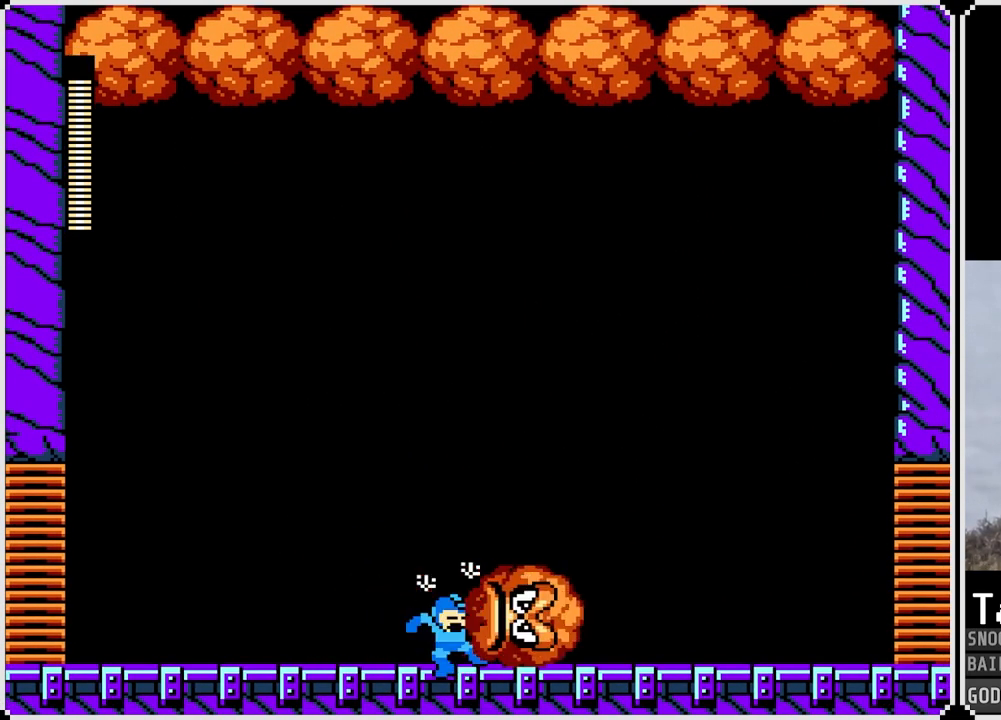
{"buttons": [], "left_stick": "center", "right_stick": "center", "events": []}
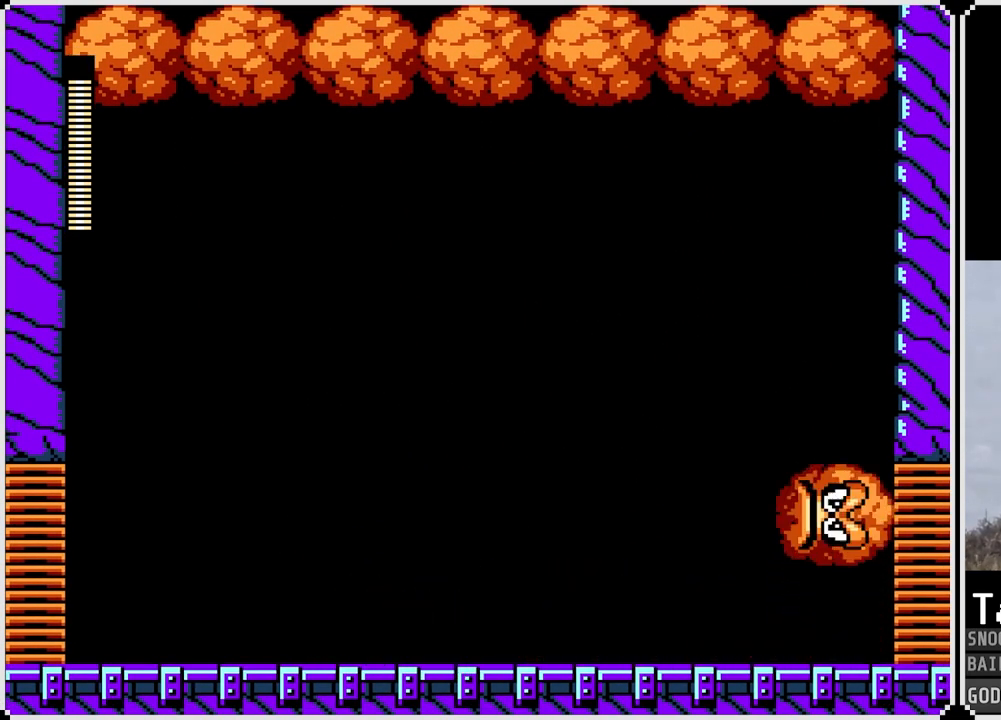
{"buttons": ["DPAD_LEFT"], "left_stick": "center", "right_stick": "center", "events": [[83, "DPAD_RIGHT", "down"], [333, "DPAD_RIGHT", "up"], [400, "DPAD_LEFT", "down"]]}
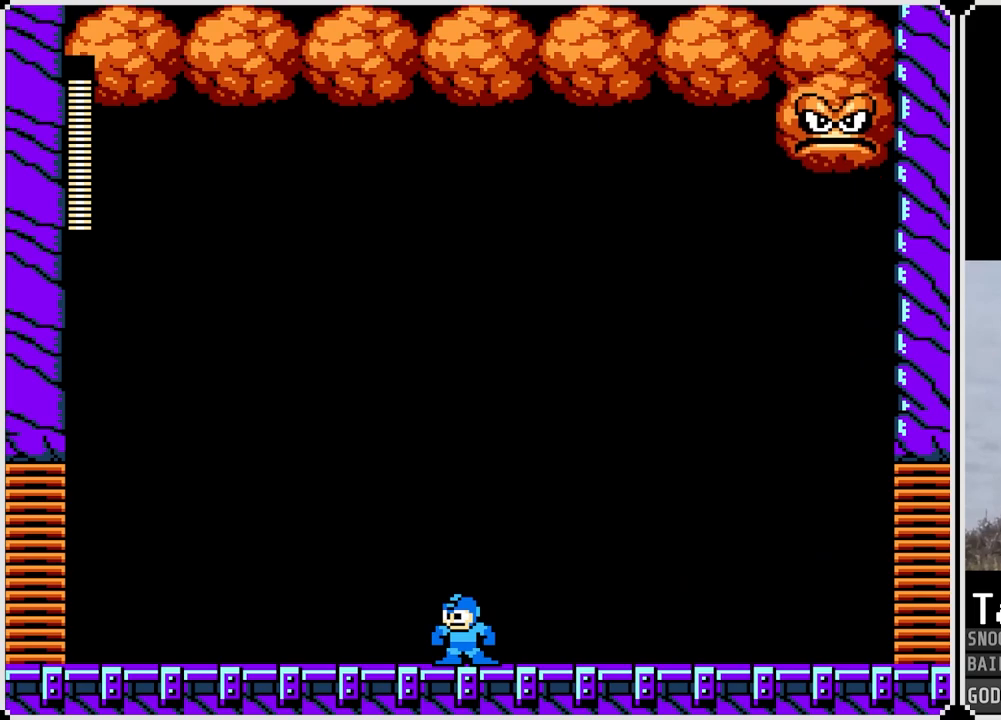
{"buttons": ["DPAD_LEFT"], "left_stick": "center", "right_stick": "center", "events": []}
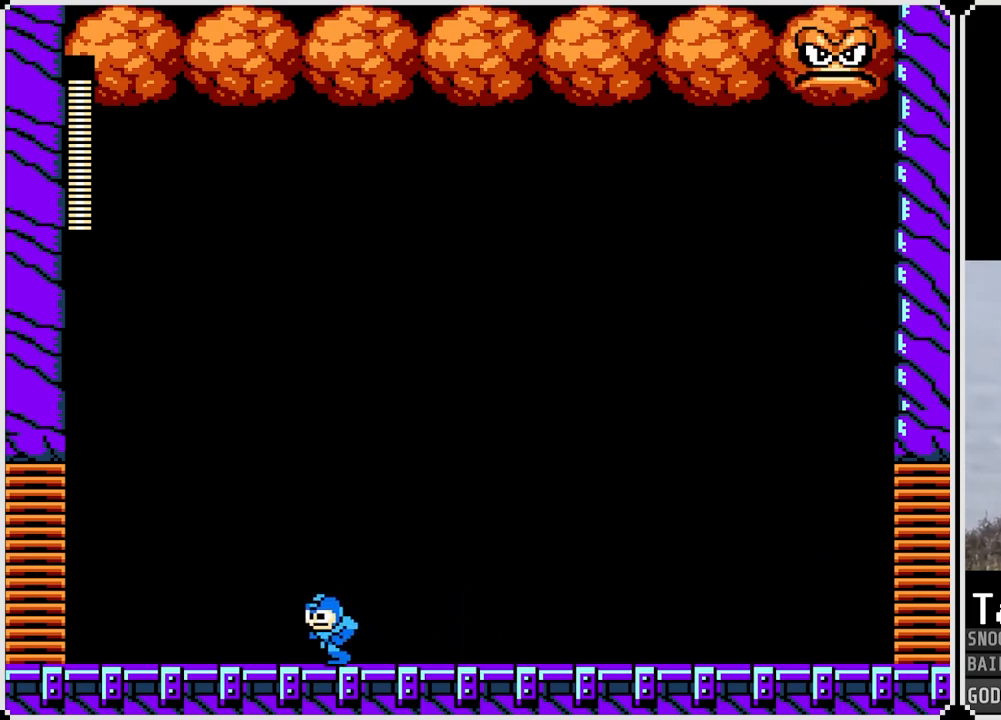
{"buttons": ["DPAD_RIGHT"], "left_stick": "center", "right_stick": "center", "events": [[116, "DPAD_LEFT", "up"], [150, "DPAD_RIGHT", "down"]]}
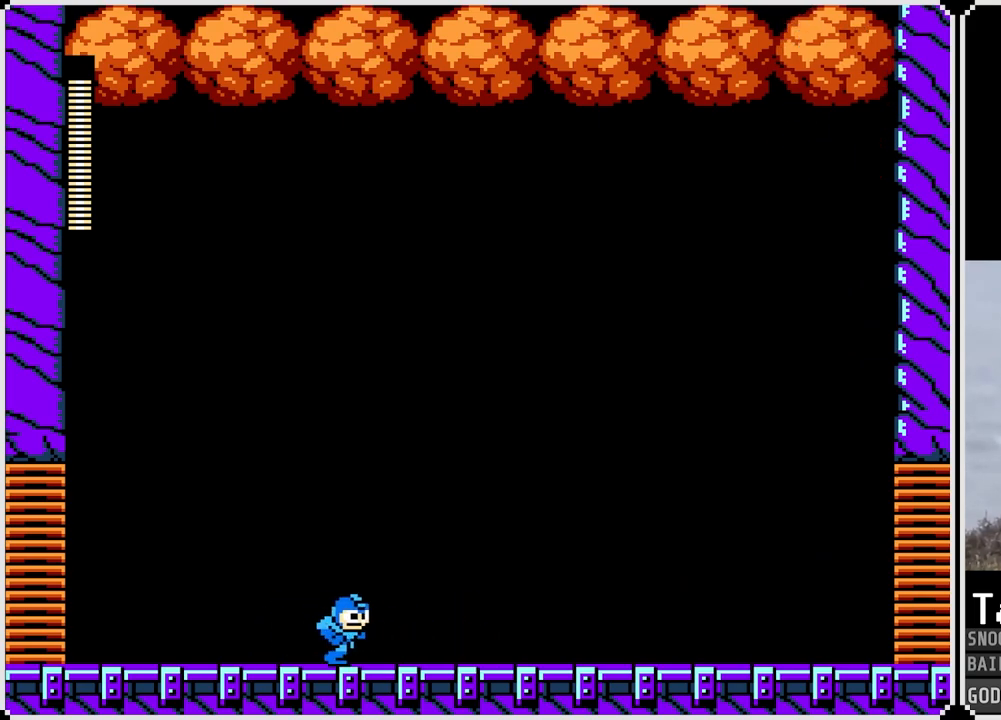
{"buttons": [], "left_stick": "center", "right_stick": "center", "events": [[450, "DPAD_RIGHT", "up"]]}
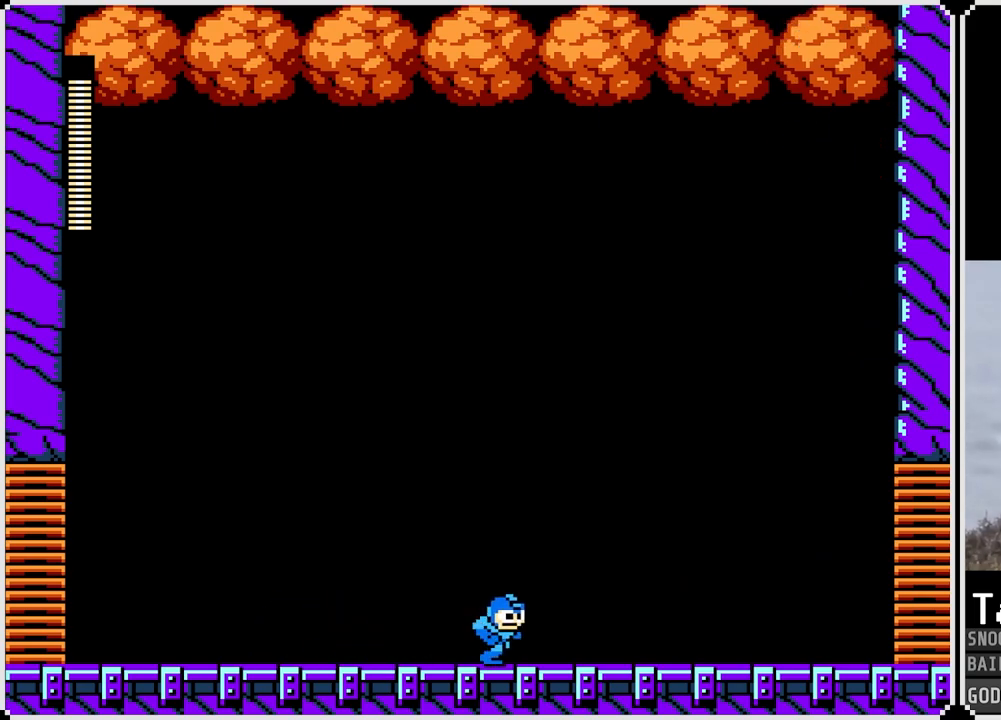
{"buttons": [], "left_stick": "center", "right_stick": "center", "events": [[50, "DPAD_LEFT", "down"], [300, "DPAD_LEFT", "up"], [333, "DPAD_RIGHT", "down"], [500, "DPAD_RIGHT", "up"]]}
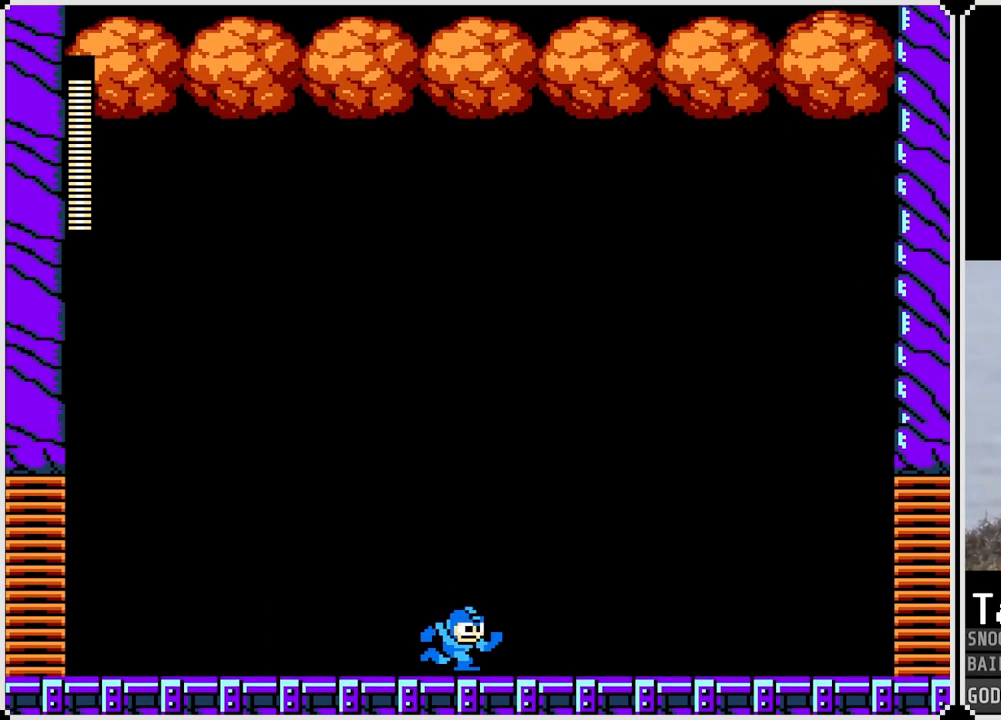
{"buttons": ["DPAD_RIGHT"], "left_stick": "center", "right_stick": "center", "events": [[33, "DPAD_LEFT", "down"], [167, "DPAD_LEFT", "up"], [167, "DPAD_RIGHT", "down"], [284, "DPAD_RIGHT", "up"], [317, "DPAD_LEFT", "down"], [434, "DPAD_LEFT", "up"], [450, "DPAD_RIGHT", "down"]]}
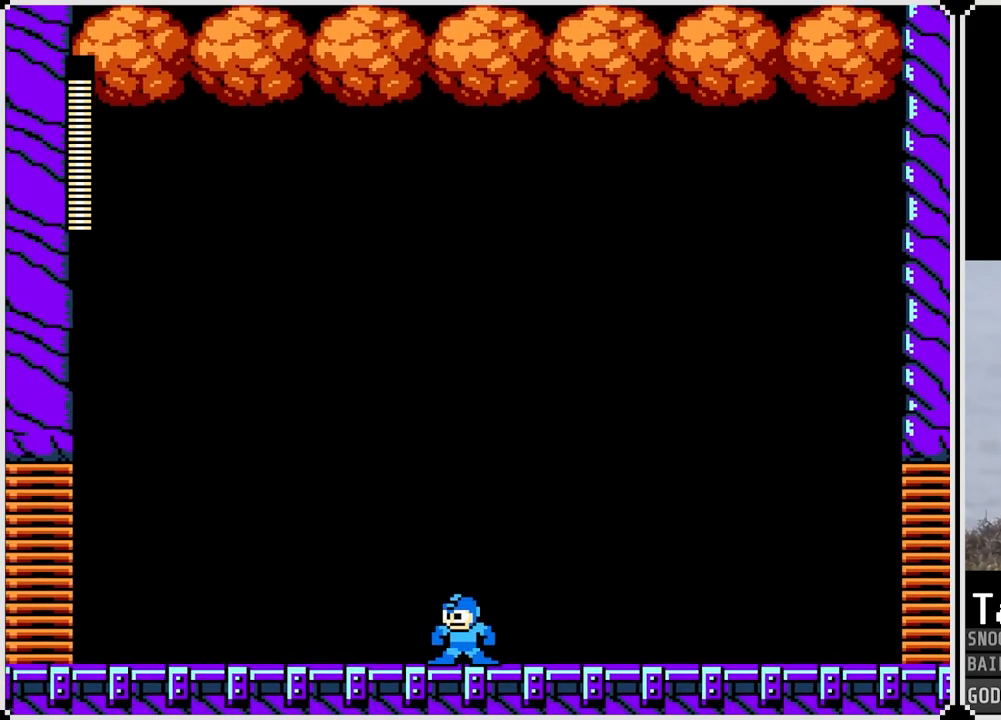
{"buttons": ["DPAD_RIGHT"], "left_stick": "center", "right_stick": "center", "events": [[50, "DPAD_RIGHT", "up"], [66, "DPAD_LEFT", "down"], [183, "DPAD_DOWN", "down"], [183, "DPAD_LEFT", "up"], [200, "DPAD_RIGHT", "down"], [216, "DPAD_DOWN", "up"], [300, "DPAD_RIGHT", "up"], [317, "DPAD_LEFT", "down"], [450, "DPAD_LEFT", "up"], [467, "DPAD_RIGHT", "down"]]}
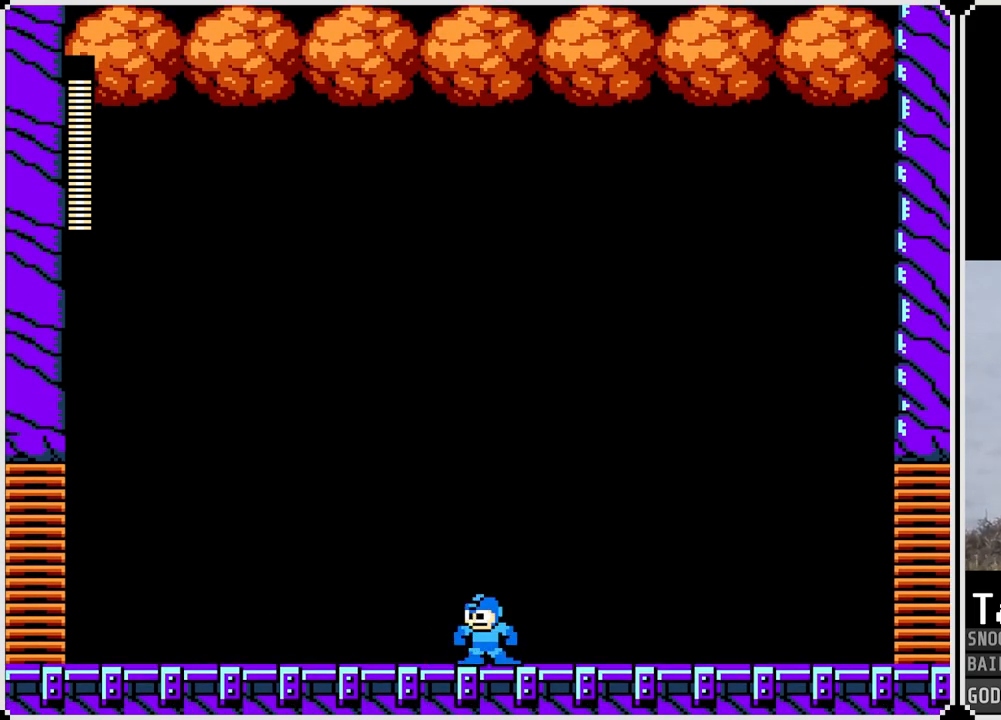
{"buttons": ["DPAD_LEFT"], "left_stick": "center", "right_stick": "center", "events": [[67, "DPAD_RIGHT", "up"], [84, "DPAD_LEFT", "down"], [217, "DPAD_LEFT", "up"], [234, "DPAD_RIGHT", "down"], [334, "DPAD_RIGHT", "up"], [351, "DPAD_LEFT", "down"]]}
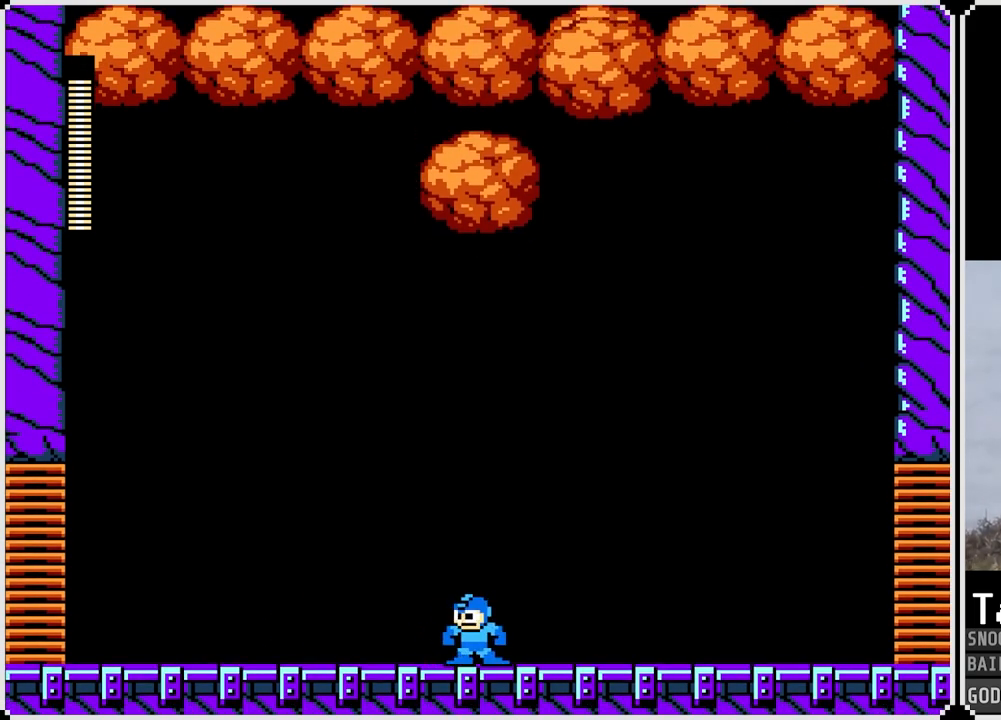
{"buttons": ["DPAD_RIGHT"], "left_stick": "center", "right_stick": "center", "events": [[300, "DPAD_LEFT", "up"], [434, "DPAD_RIGHT", "down"]]}
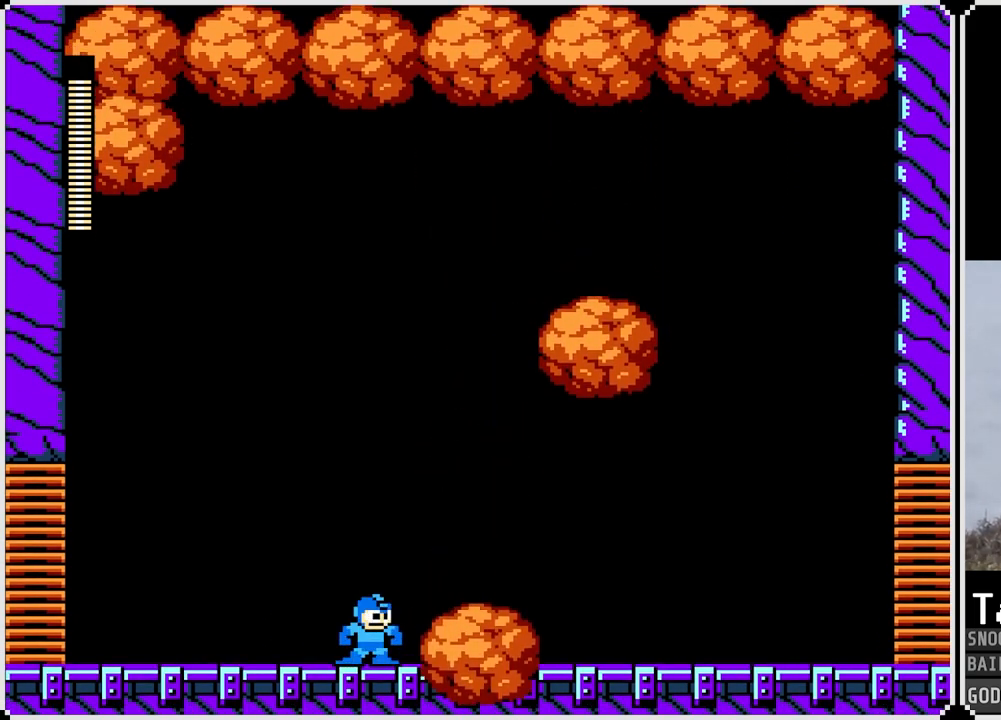
{"buttons": ["DPAD_RIGHT"], "left_stick": "center", "right_stick": "center", "events": []}
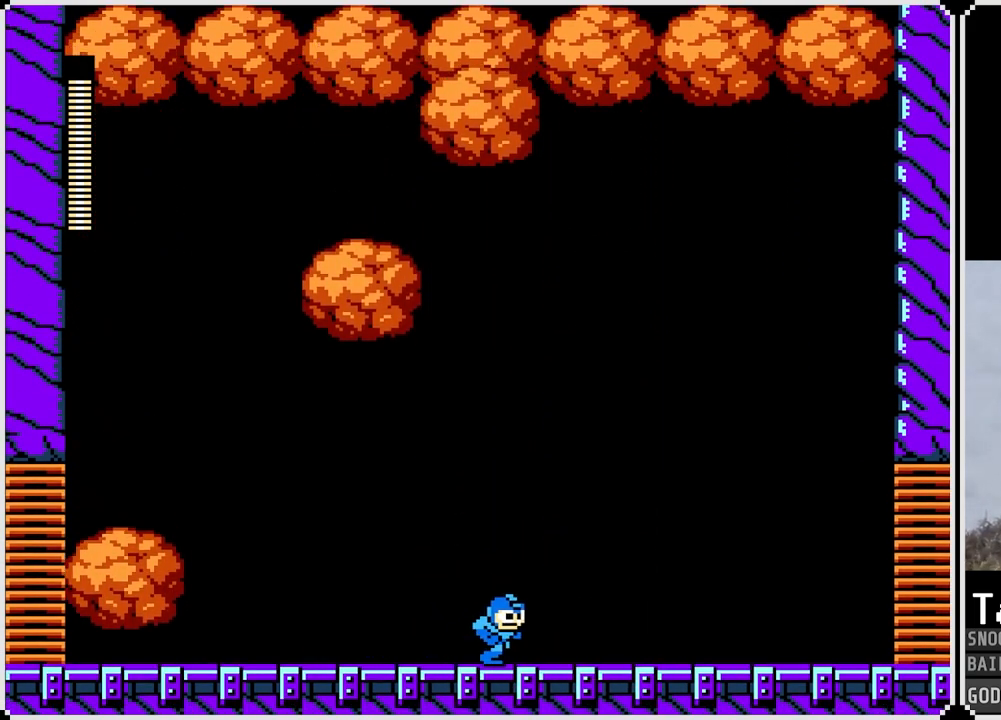
{"buttons": ["DPAD_LEFT"], "left_stick": "center", "right_stick": "center", "events": [[450, "DPAD_RIGHT", "up"], [484, "DPAD_LEFT", "down"]]}
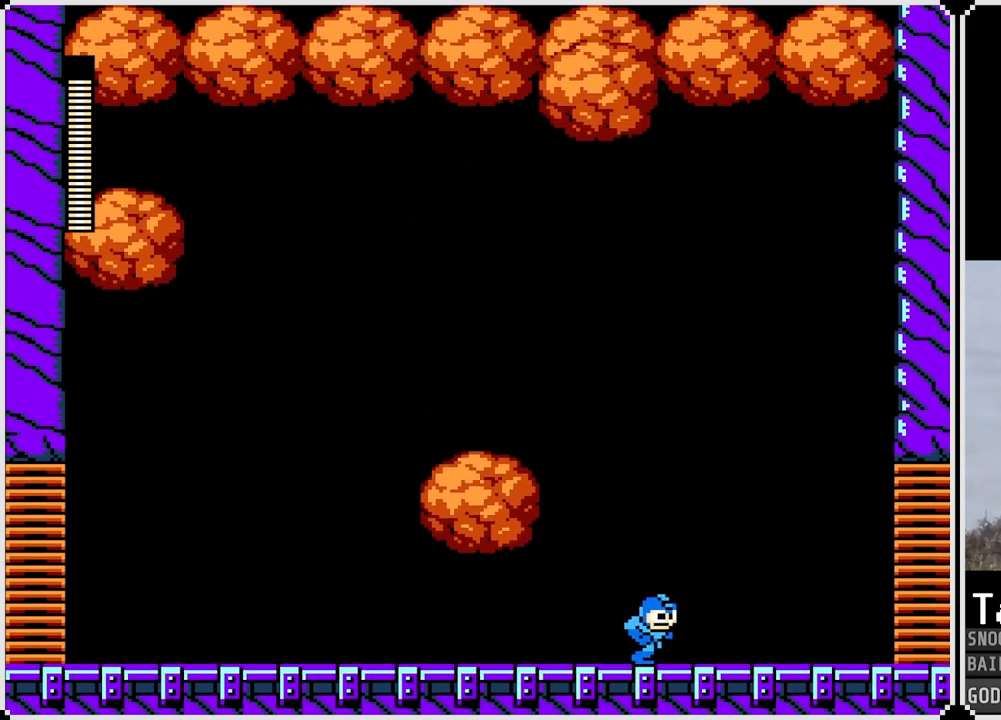
{"buttons": ["DPAD_LEFT"], "left_stick": "center", "right_stick": "center", "events": []}
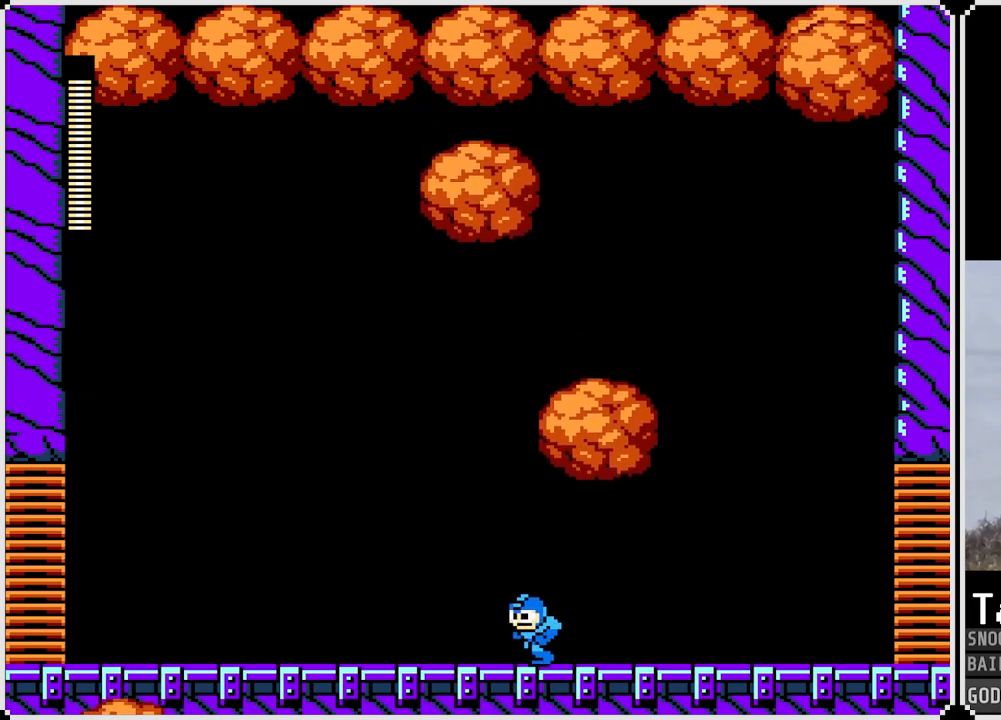
{"buttons": ["DPAD_LEFT"], "left_stick": "center", "right_stick": "center", "events": []}
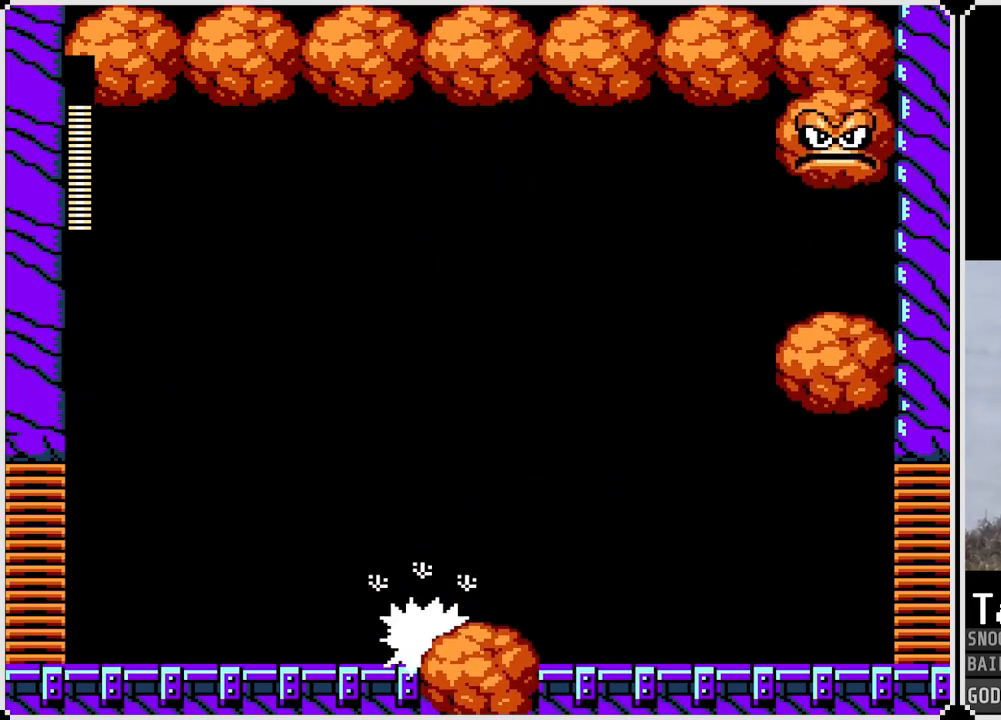
{"buttons": ["DPAD_RIGHT"], "left_stick": "center", "right_stick": "center", "events": [[84, "DPAD_LEFT", "up"], [100, "DPAD_RIGHT", "down"], [367, "SQUARE", "down"], [434, "SQUARE", "up"]]}
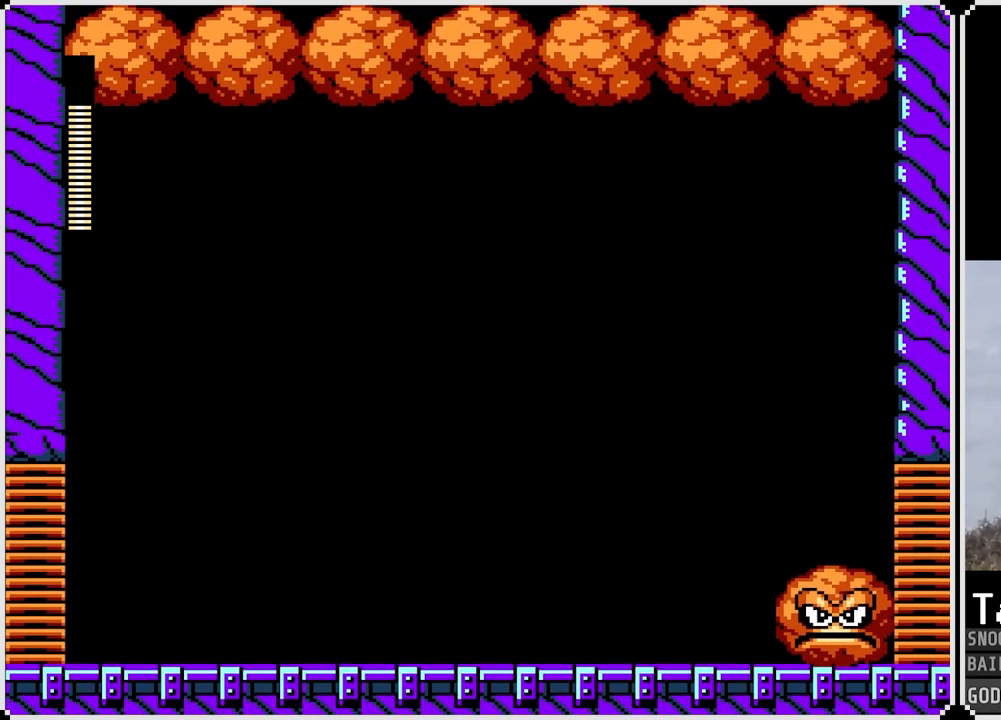
{"buttons": ["SQUARE", "DPAD_RIGHT"], "left_stick": "center", "right_stick": "center", "events": [[17, "SQUARE", "down"], [83, "SQUARE", "up"], [167, "SQUARE", "down"], [217, "SQUARE", "up"], [300, "SQUARE", "down"], [384, "SQUARE", "up"], [450, "SQUARE", "down"]]}
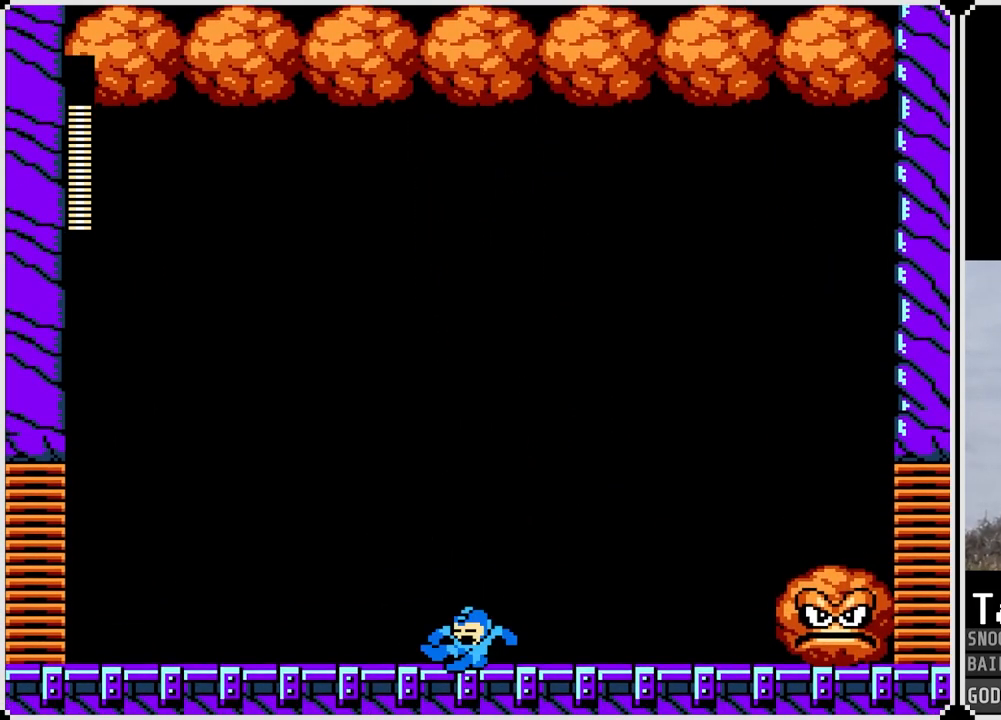
{"buttons": ["DPAD_RIGHT"], "left_stick": "center", "right_stick": "center", "events": [[50, "SQUARE", "up"], [150, "SQUARE", "down"], [301, "SQUARE", "up"]]}
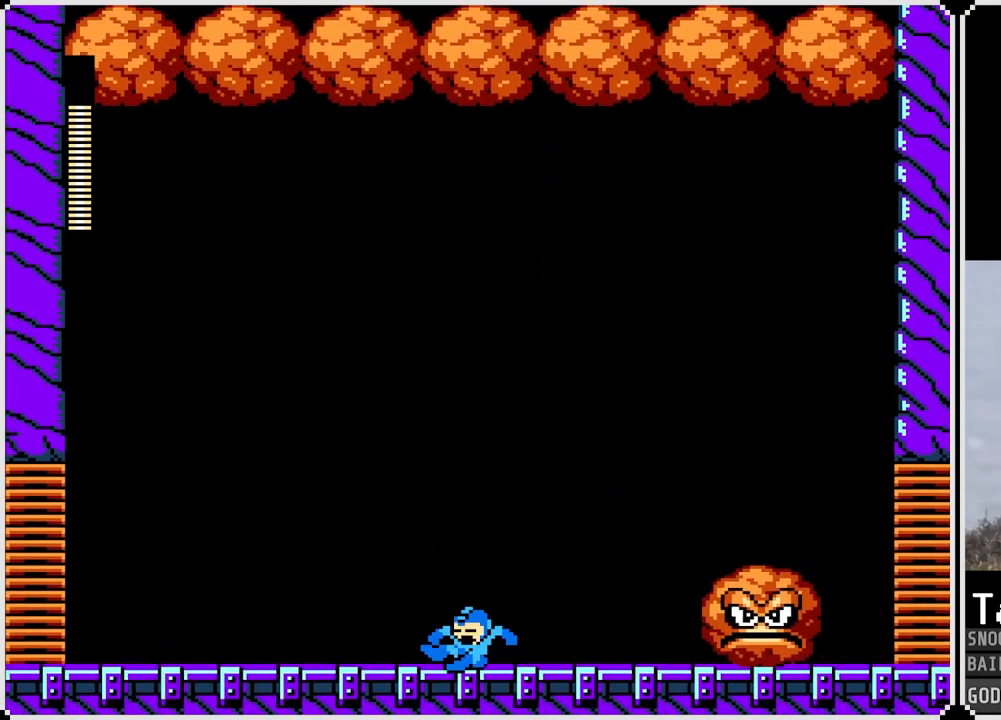
{"buttons": ["CROSS", "SQUARE", "DPAD_LEFT"], "left_stick": "center", "right_stick": "center", "events": [[17, "DPAD_RIGHT", "up"], [50, "DPAD_LEFT", "down"], [100, "CROSS", "down"], [133, "SQUARE", "down"], [267, "CROSS", "up"], [267, "SQUARE", "up"], [500, "CROSS", "down"], [500, "SQUARE", "down"]]}
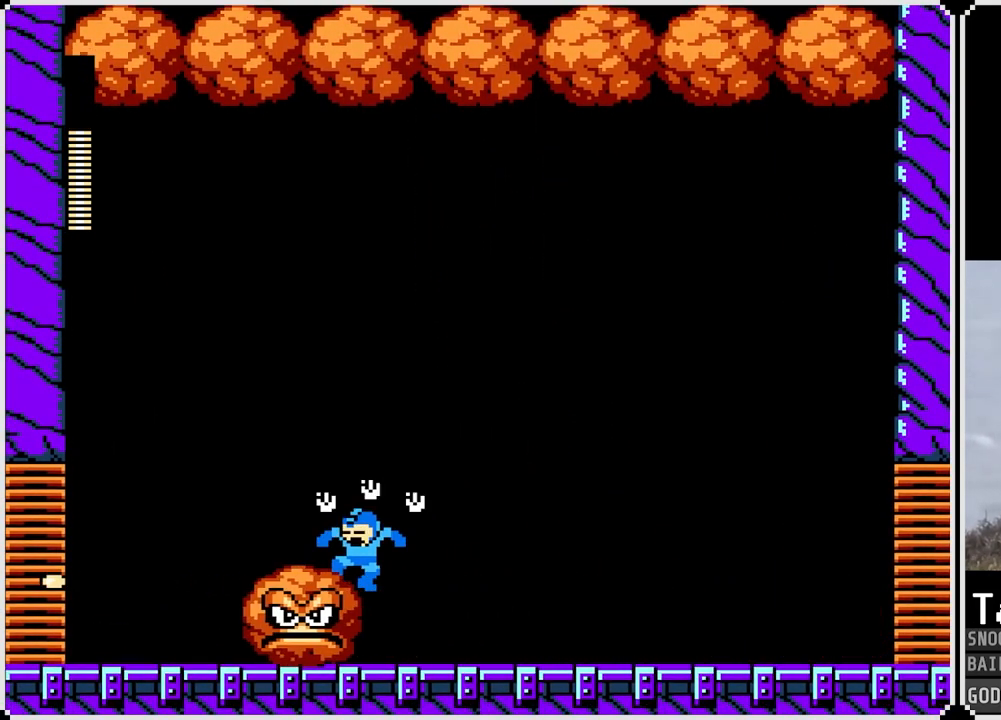
{"buttons": ["CROSS", "SQUARE"], "left_stick": "center", "right_stick": "center", "events": [[17, "DPAD_LEFT", "up"], [34, "DPAD_RIGHT", "down"], [167, "CROSS", "up"], [167, "SQUARE", "up"], [284, "DPAD_RIGHT", "up"], [384, "CROSS", "down"], [384, "SQUARE", "down"]]}
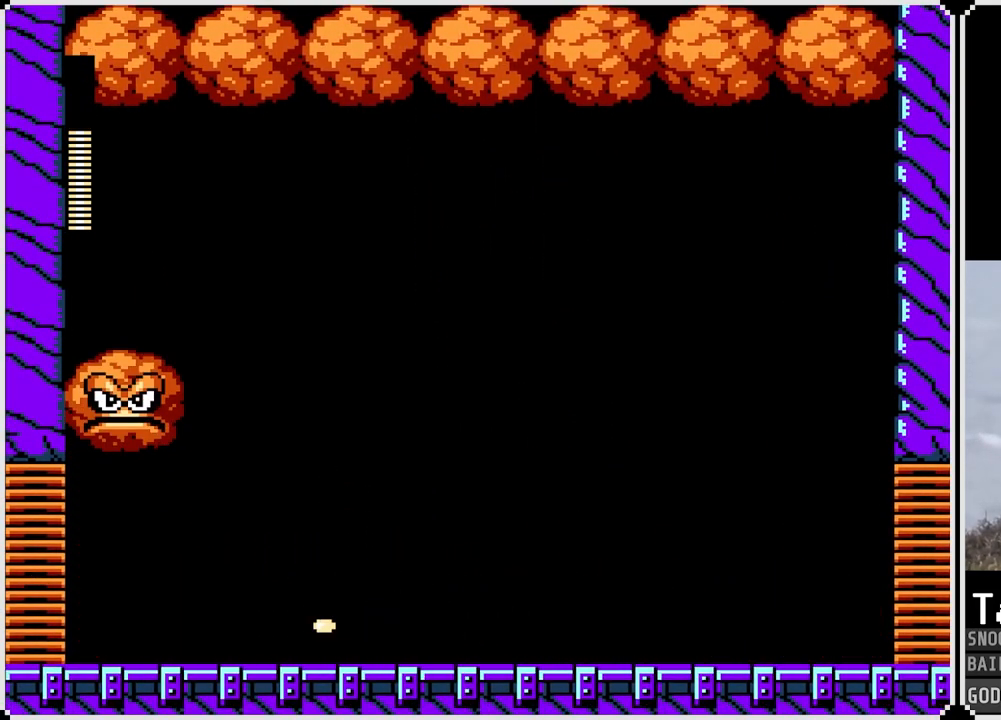
{"buttons": ["CROSS", "DPAD_RIGHT"], "left_stick": "center", "right_stick": "center", "events": [[67, "CROSS", "up"], [67, "SQUARE", "up"], [83, "DPAD_RIGHT", "down"], [417, "CROSS", "down"]]}